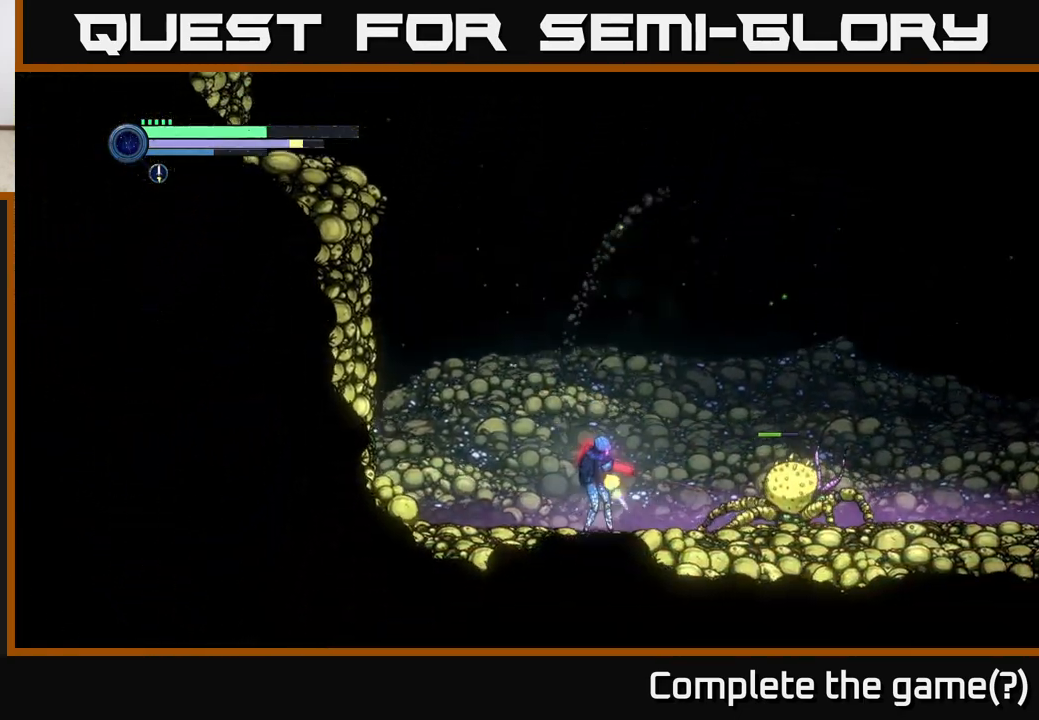
Gameplay with a controller (Xbox layout); each line is a JSON object with the inputs held at the frame after it. "events" lists button and stick changes between this image and that frame as [ms after this image, input, new state], when the widget could be followed in between.
{"buttons": ["L2"], "left_stick": "right", "right_stick": "center", "events": [[100, "Y", "up"], [333, "Y", "down"], [450, "Y", "up"]]}
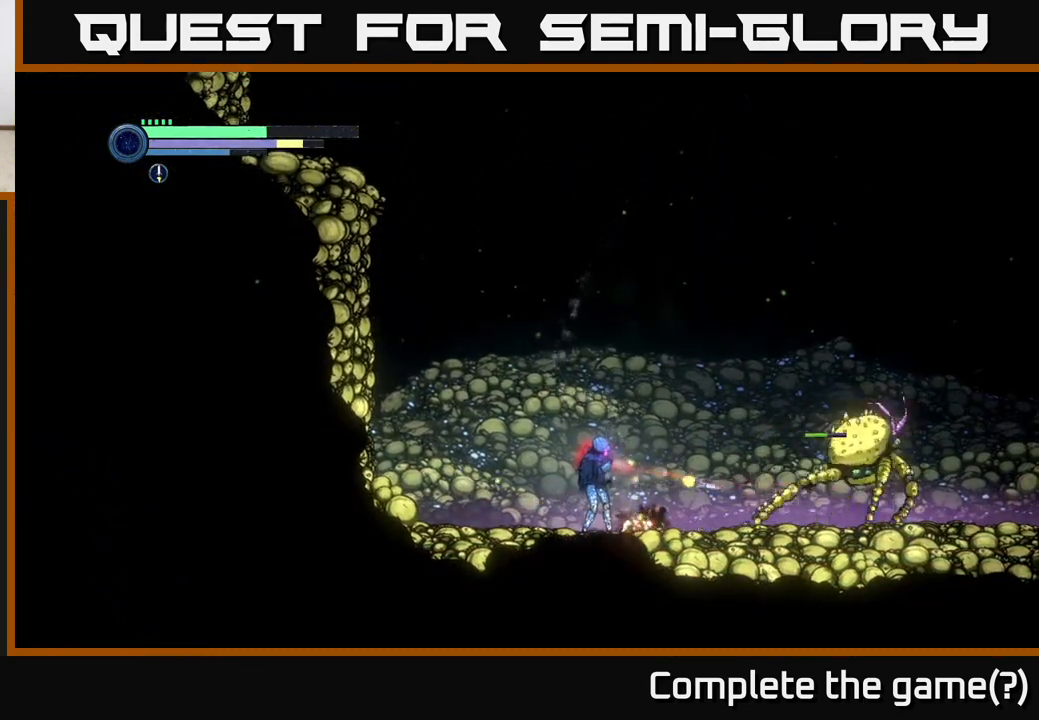
{"buttons": ["L2"], "left_stick": "right", "right_stick": "center", "events": [[183, "Y", "down"], [300, "Y", "up"]]}
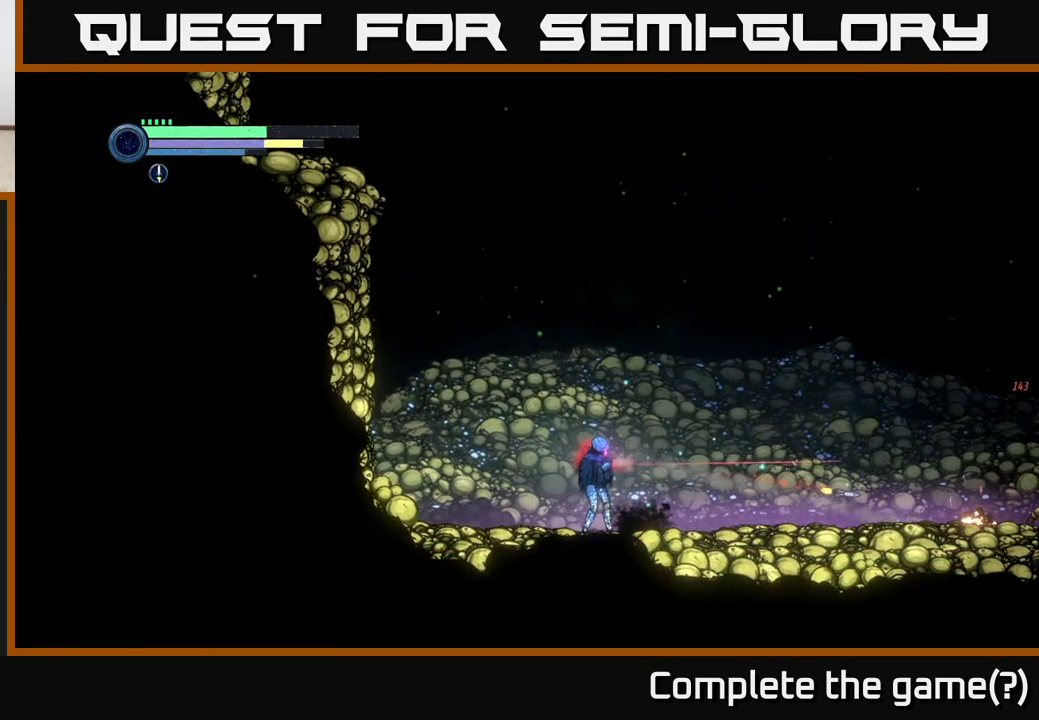
{"buttons": ["R1", "R2"], "left_stick": "right", "right_stick": "center", "events": [[233, "L2", "up"], [283, "R2", "down"], [467, "R1", "down"]]}
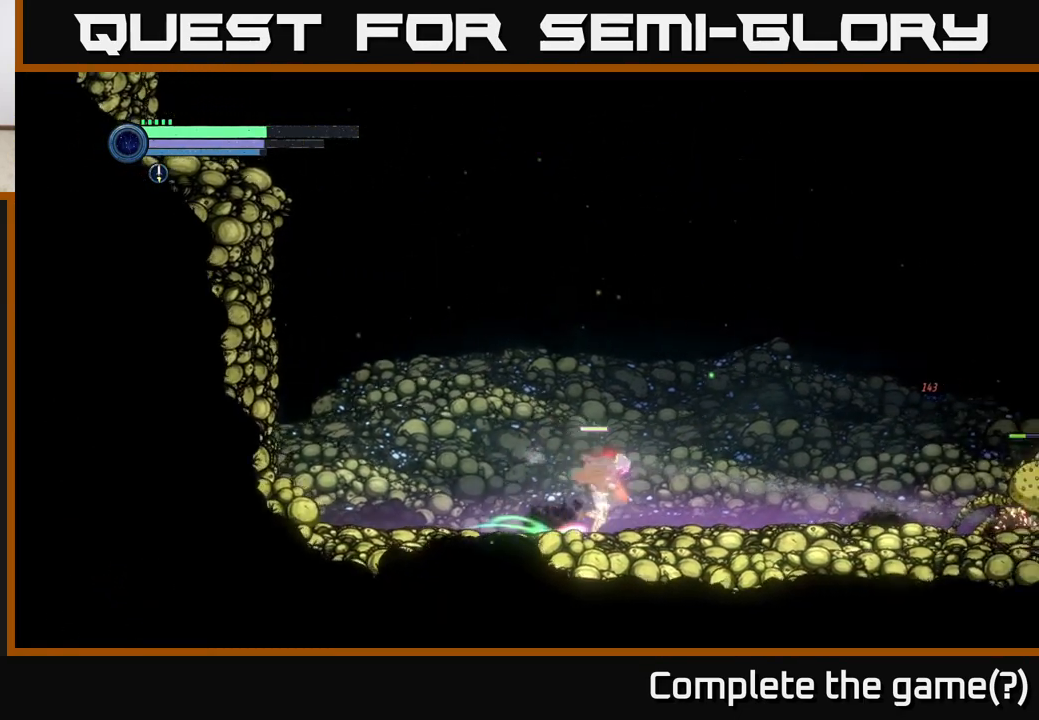
{"buttons": [], "left_stick": "right", "right_stick": "center", "events": [[233, "R1", "up"], [500, "R2", "up"]]}
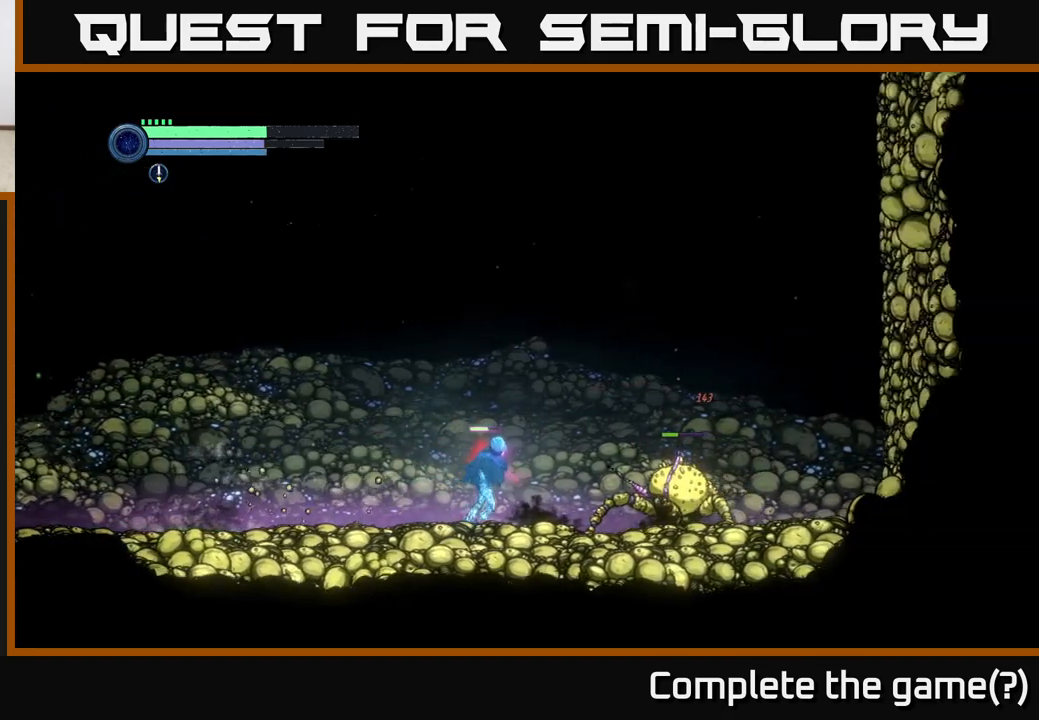
{"buttons": [], "left_stick": "center", "right_stick": "center", "events": [[17, "R2", "down"], [183, "R2", "up"], [217, "B", "down"], [283, "B", "up"], [383, "B", "down"], [383, "left_stick", "center"], [450, "B", "up"]]}
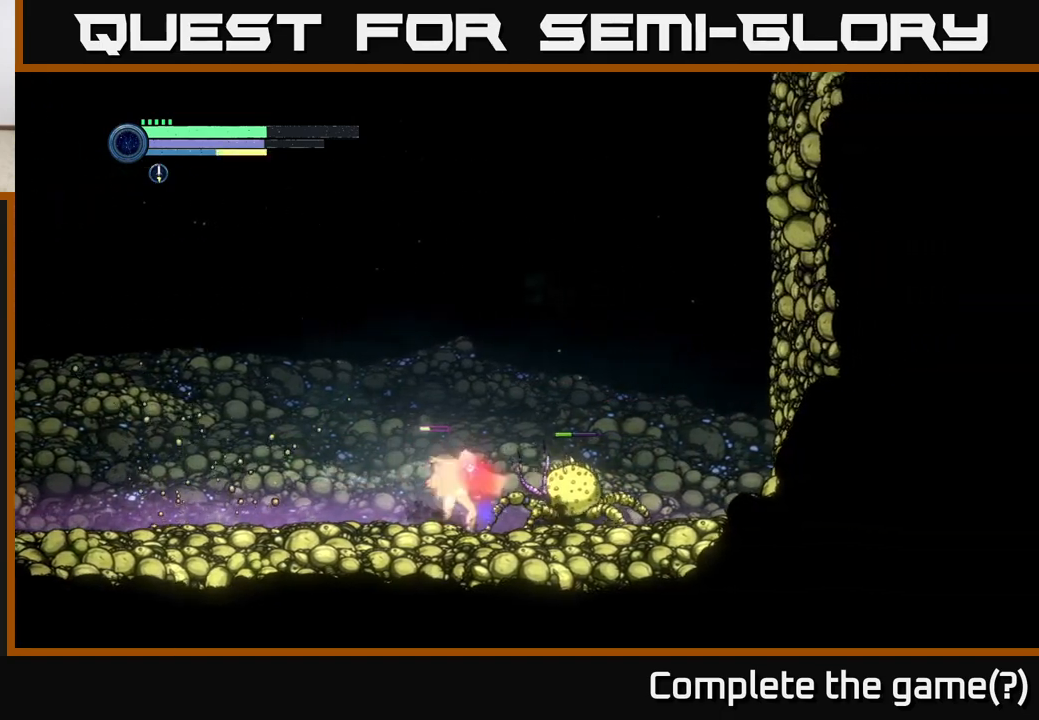
{"buttons": [], "left_stick": "right", "right_stick": "center", "events": [[117, "X", "down"], [183, "X", "up"], [300, "X", "down"], [367, "X", "up"], [450, "left_stick", "right"]]}
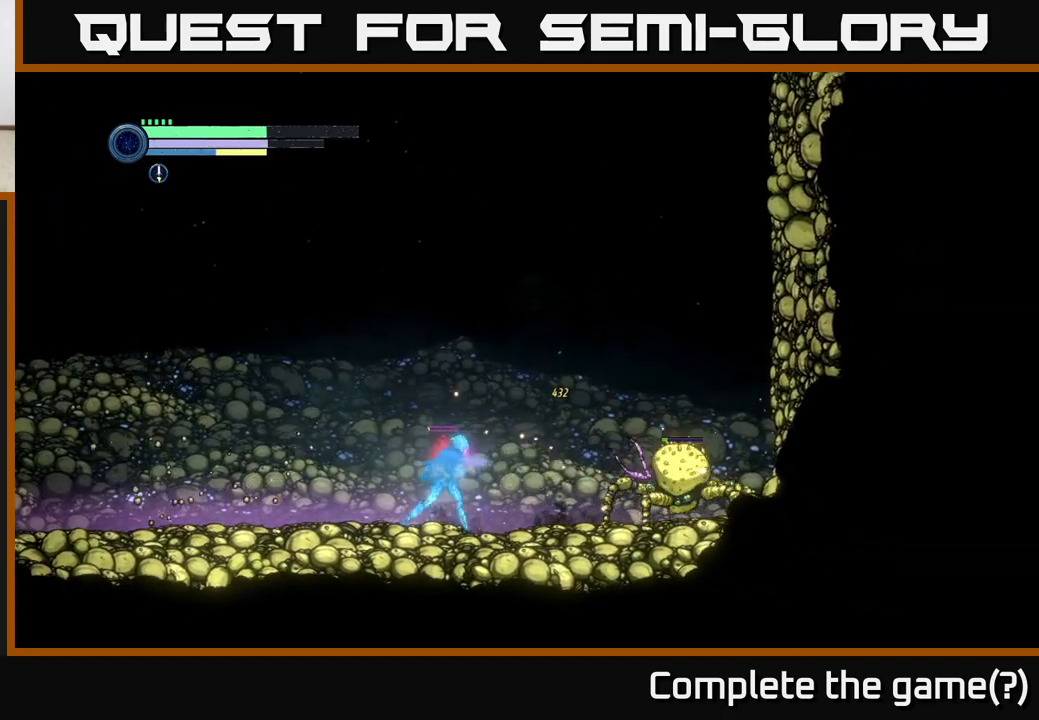
{"buttons": [], "left_stick": "center", "right_stick": "center", "events": [[83, "X", "down"], [200, "X", "up"], [283, "X", "down"], [333, "left_stick", "center"], [383, "X", "up"]]}
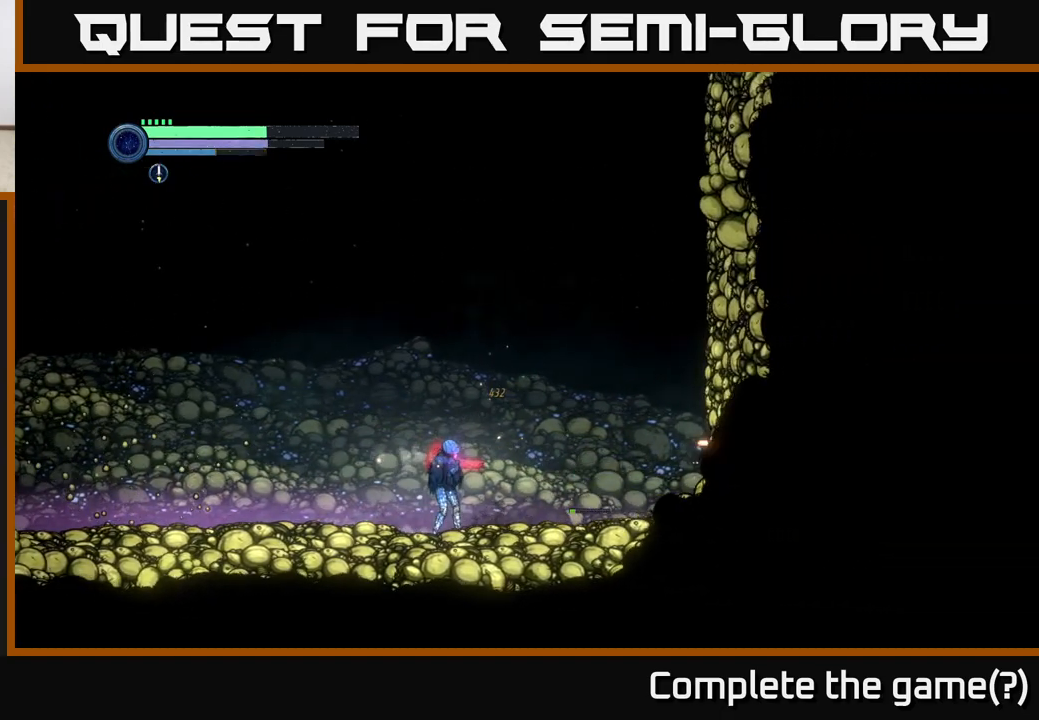
{"buttons": [], "left_stick": "left", "right_stick": "center", "events": [[50, "left_stick", "left"], [183, "R2", "down"], [300, "R2", "up"], [317, "left_stick", "center"], [467, "left_stick", "left"]]}
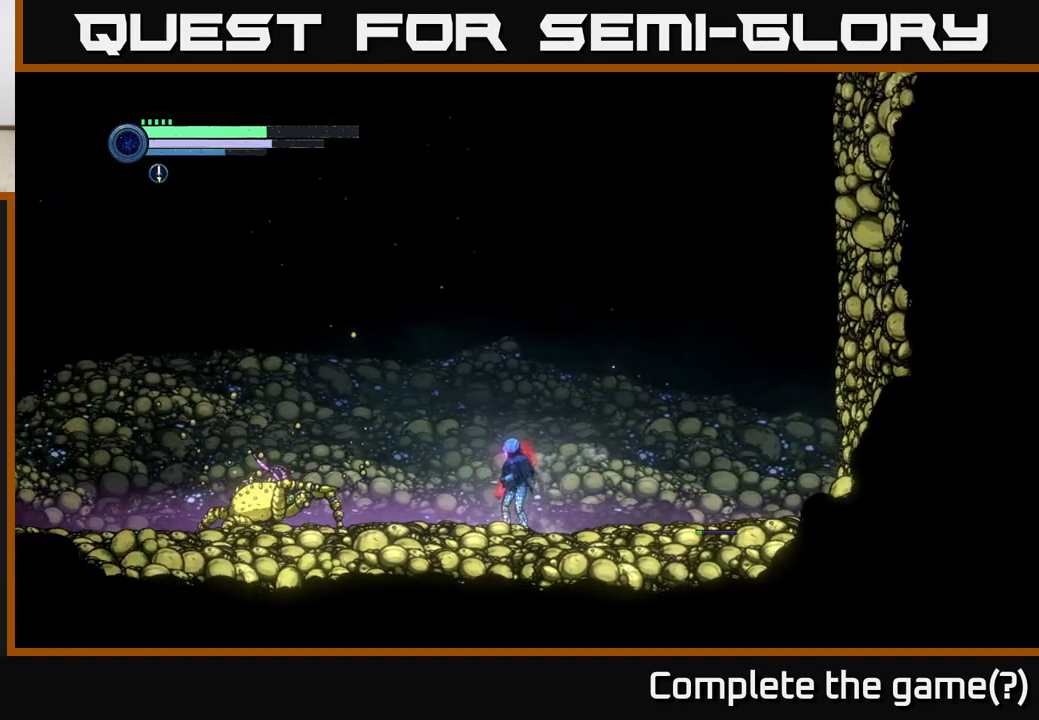
{"buttons": ["B"], "left_stick": "left", "right_stick": "center", "events": [[450, "B", "down"]]}
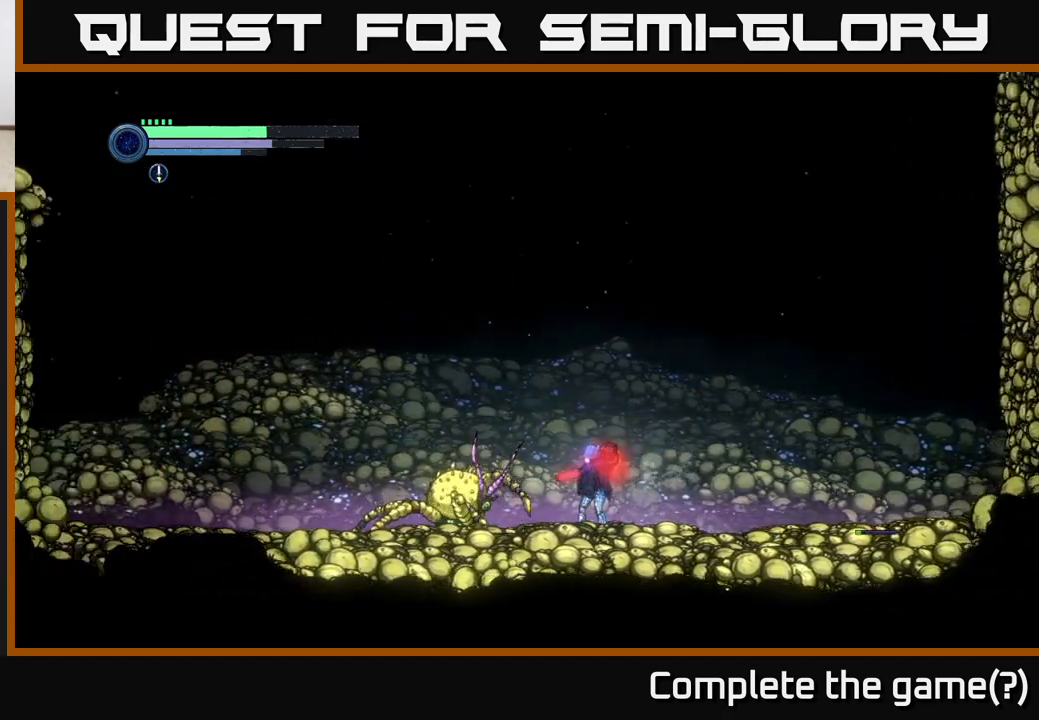
{"buttons": [], "left_stick": "right", "right_stick": "center", "events": [[50, "B", "up"], [100, "left_stick", "center"], [433, "left_stick", "right"]]}
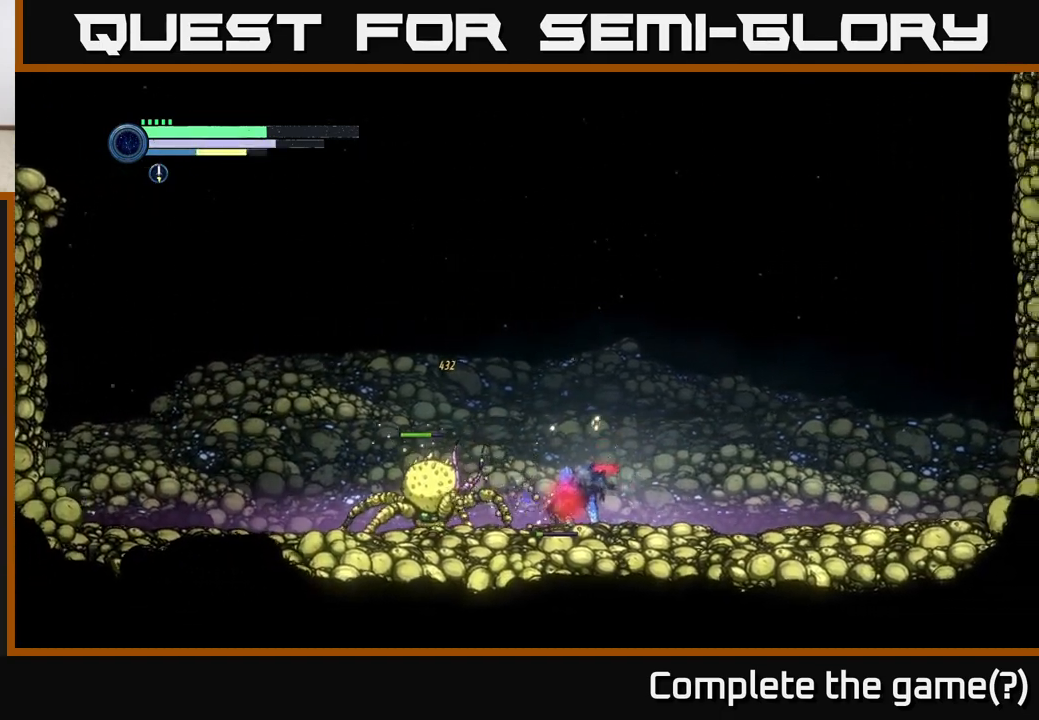
{"buttons": ["R2"], "left_stick": "right", "right_stick": "center", "events": [[67, "R2", "down"]]}
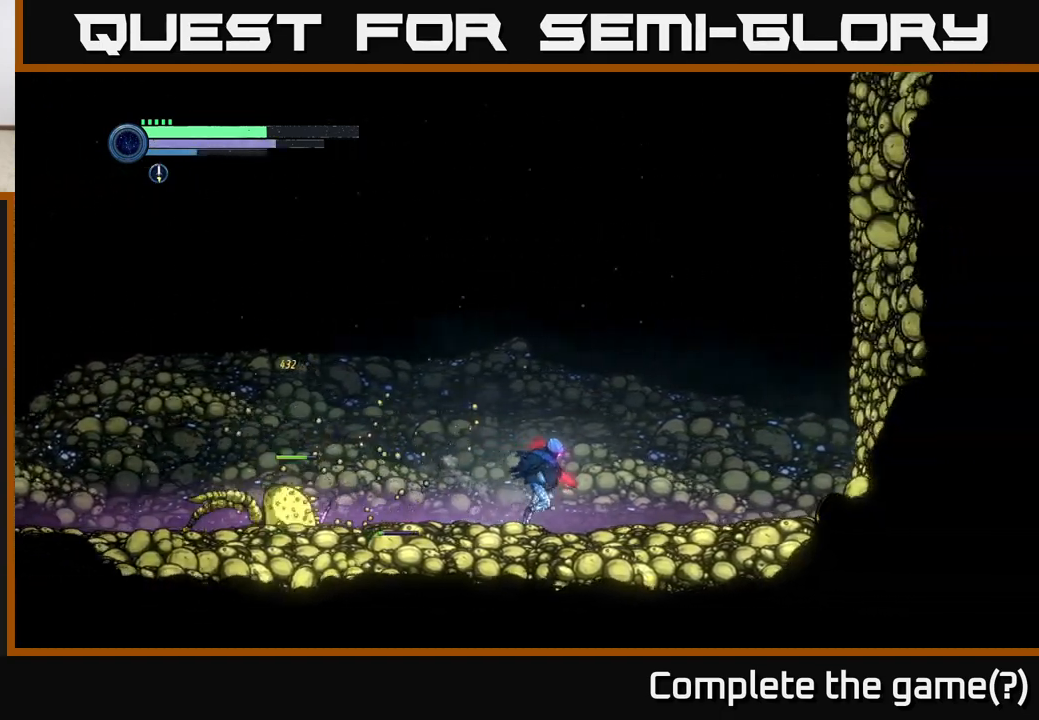
{"buttons": [], "left_stick": "left", "right_stick": "center", "events": [[417, "left_stick", "left"], [500, "R2", "up"]]}
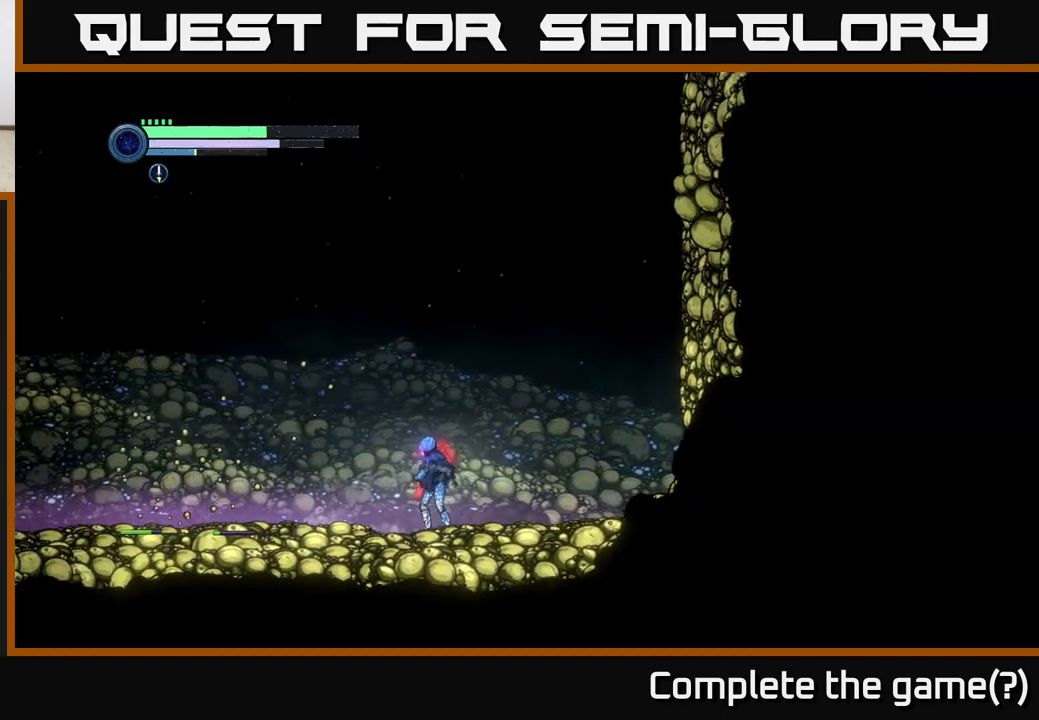
{"buttons": [], "left_stick": "center", "right_stick": "center", "events": [[283, "left_stick", "center"]]}
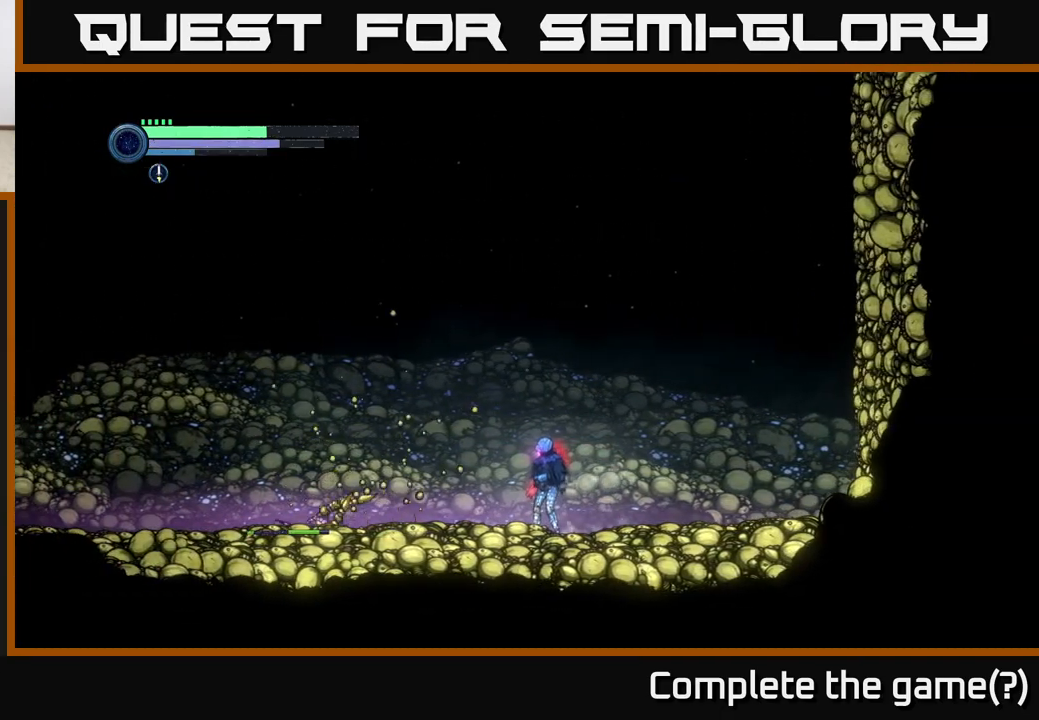
{"buttons": [], "left_stick": "left", "right_stick": "center", "events": [[267, "left_stick", "left"]]}
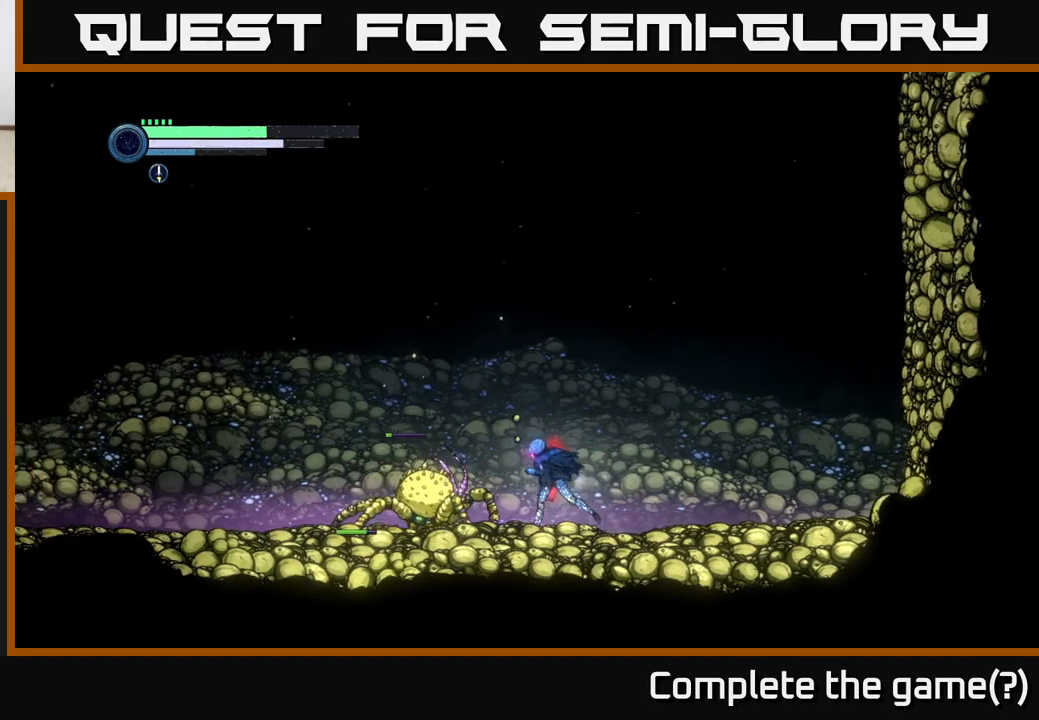
{"buttons": [], "left_stick": "center", "right_stick": "center", "events": [[167, "B", "down"], [250, "B", "up"], [317, "left_stick", "center"]]}
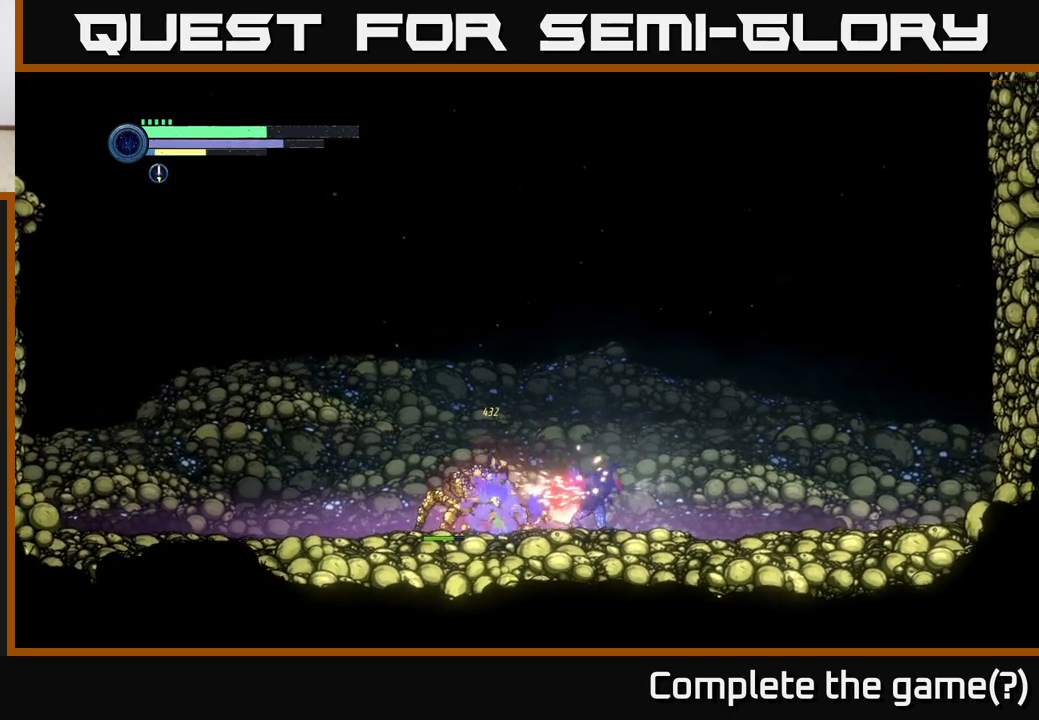
{"buttons": [], "left_stick": "down-left", "right_stick": "center", "events": [[283, "left_stick", "left"], [333, "X", "down"], [450, "X", "up"], [500, "left_stick", "down-left"]]}
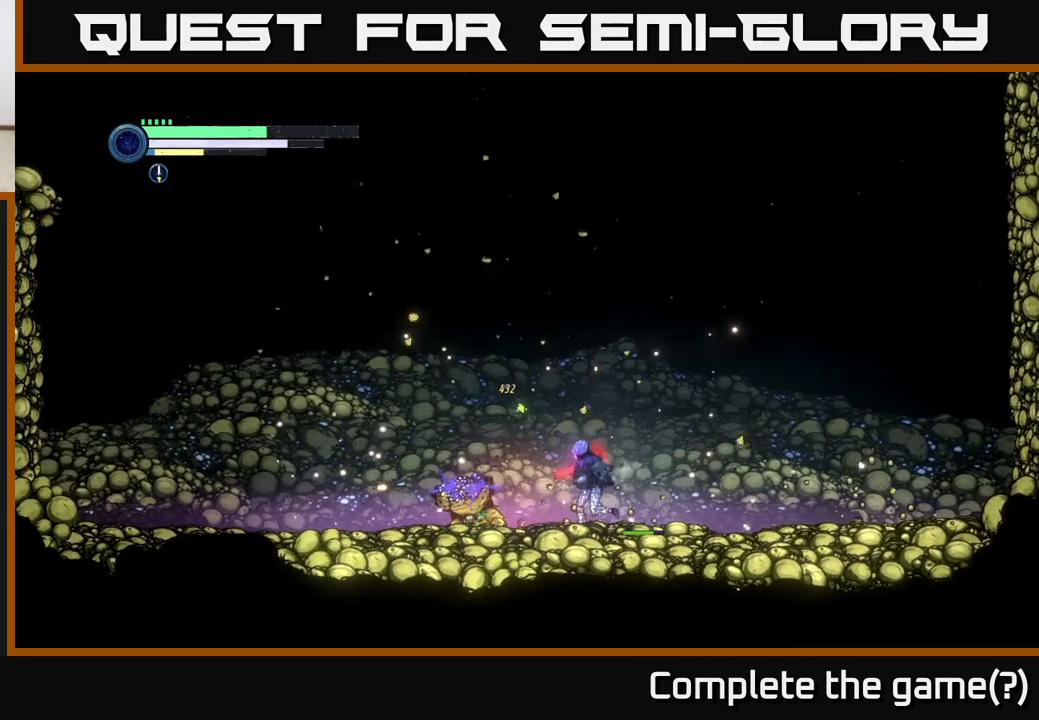
{"buttons": ["A"], "left_stick": "left", "right_stick": "center", "events": [[83, "X", "down"], [183, "X", "up"], [183, "left_stick", "left"], [350, "A", "down"]]}
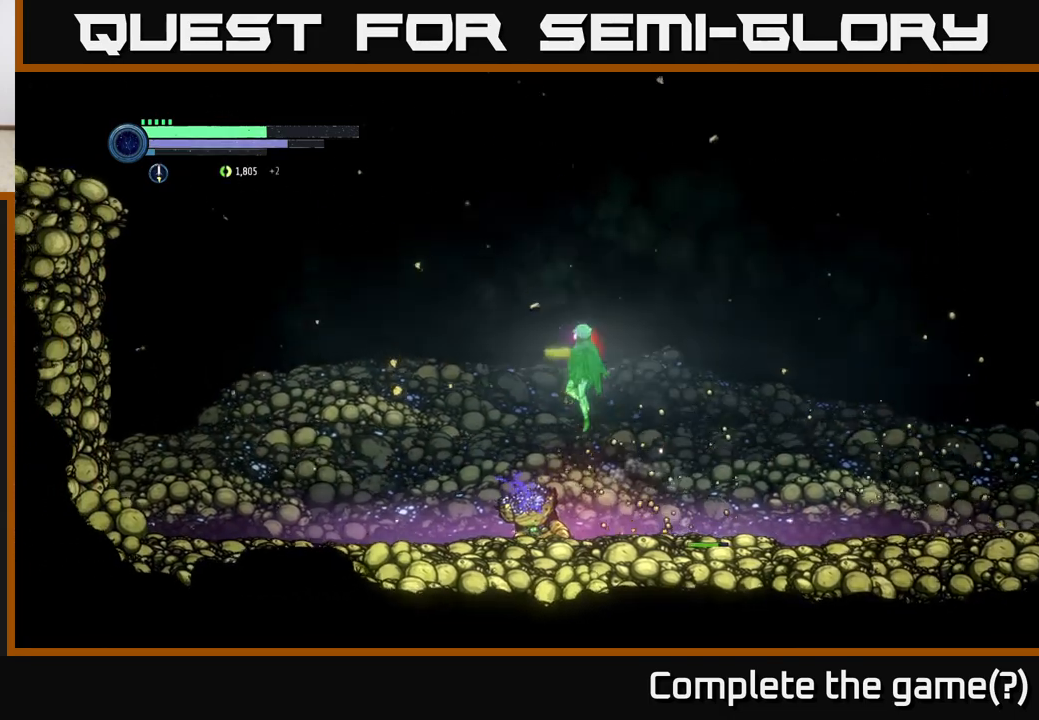
{"buttons": ["A"], "left_stick": "left", "right_stick": "center", "events": []}
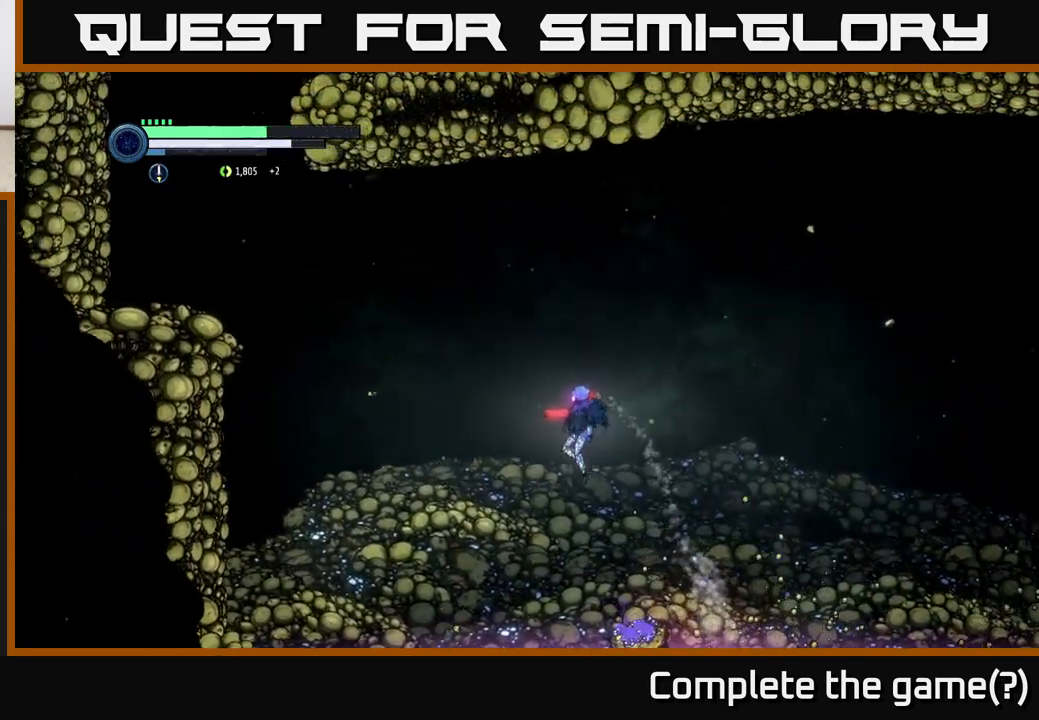
{"buttons": ["L2"], "left_stick": "right", "right_stick": "center", "events": [[33, "A", "up"], [350, "left_stick", "right"], [383, "L2", "down"]]}
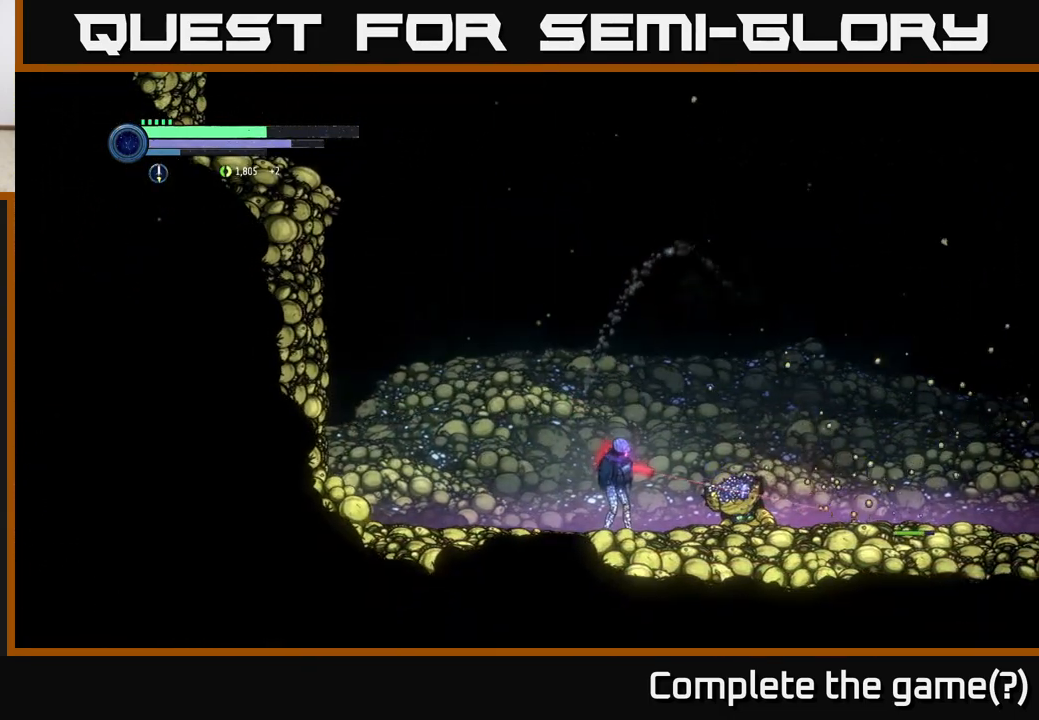
{"buttons": ["Y", "L2"], "left_stick": "right", "right_stick": "center", "events": [[167, "Y", "down"], [283, "Y", "up"], [467, "Y", "down"]]}
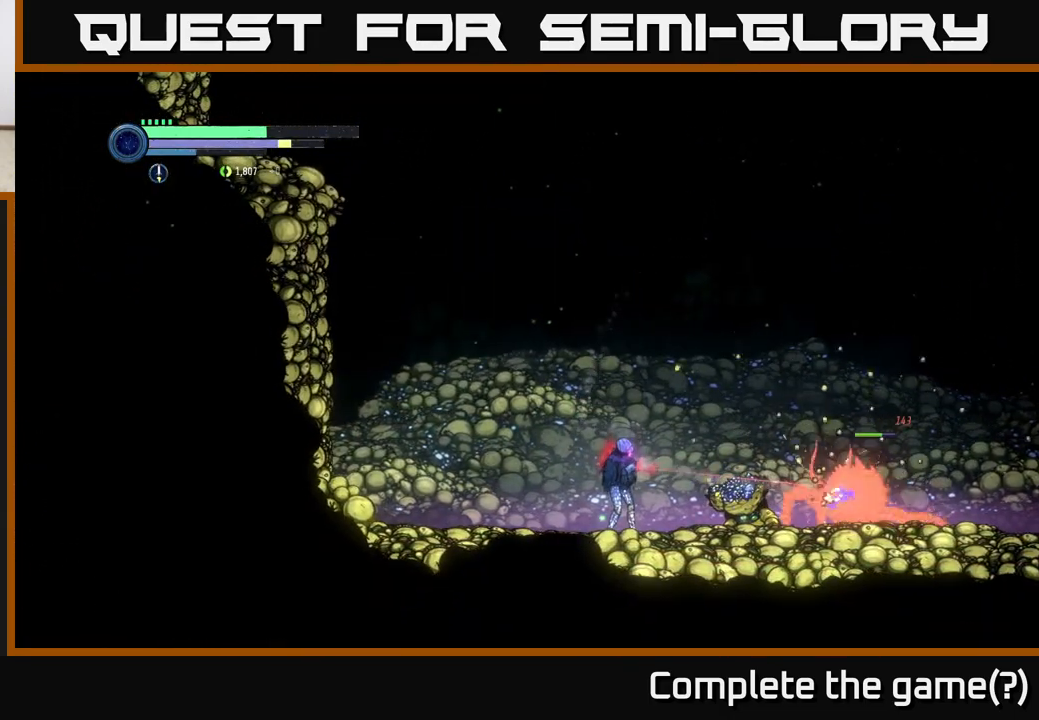
{"buttons": ["L2"], "left_stick": "right", "right_stick": "center", "events": [[100, "Y", "up"], [300, "Y", "down"], [433, "Y", "up"]]}
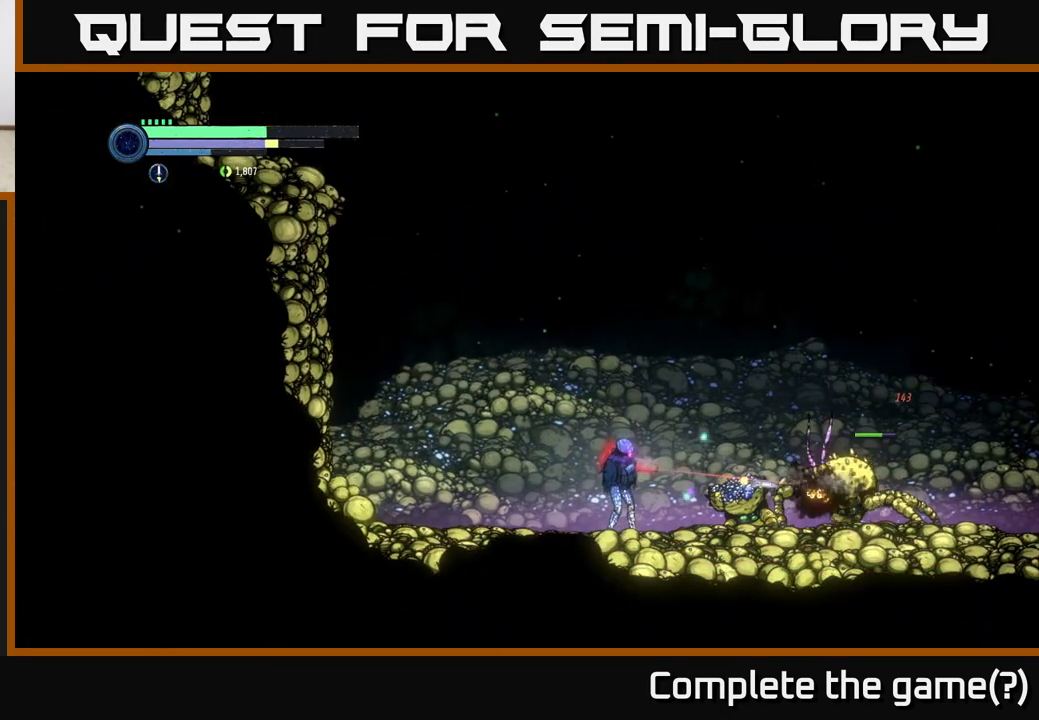
{"buttons": [], "left_stick": "right", "right_stick": "center", "events": [[133, "Y", "down"], [267, "Y", "up"], [417, "L2", "up"]]}
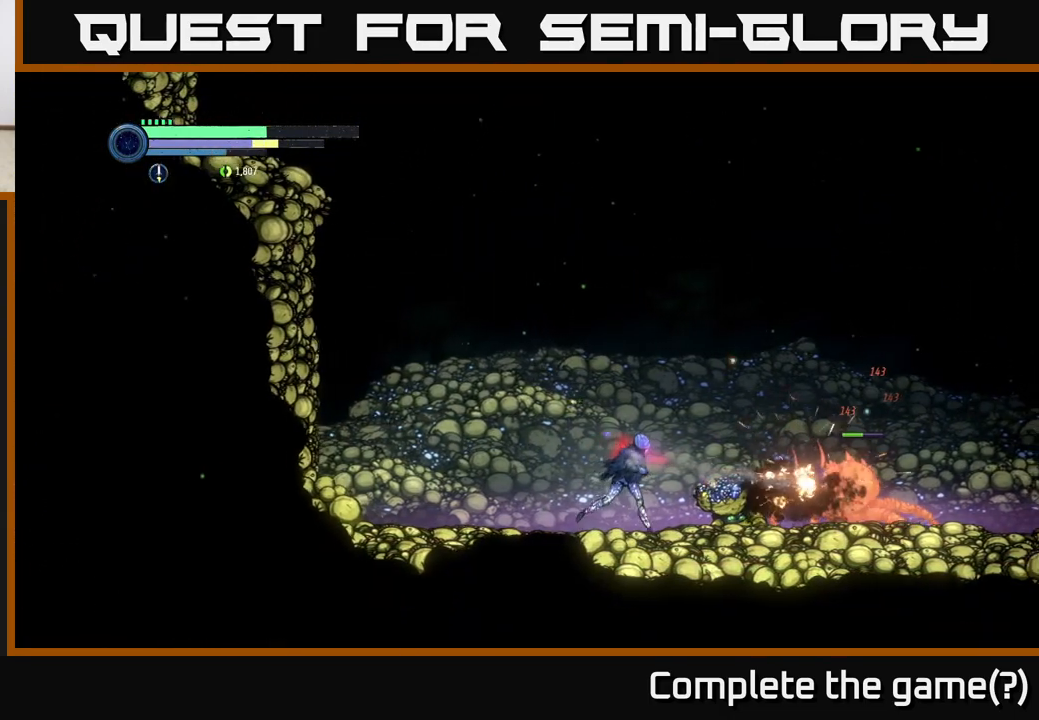
{"buttons": [], "left_stick": "right", "right_stick": "center", "events": [[350, "B", "down"], [433, "B", "up"]]}
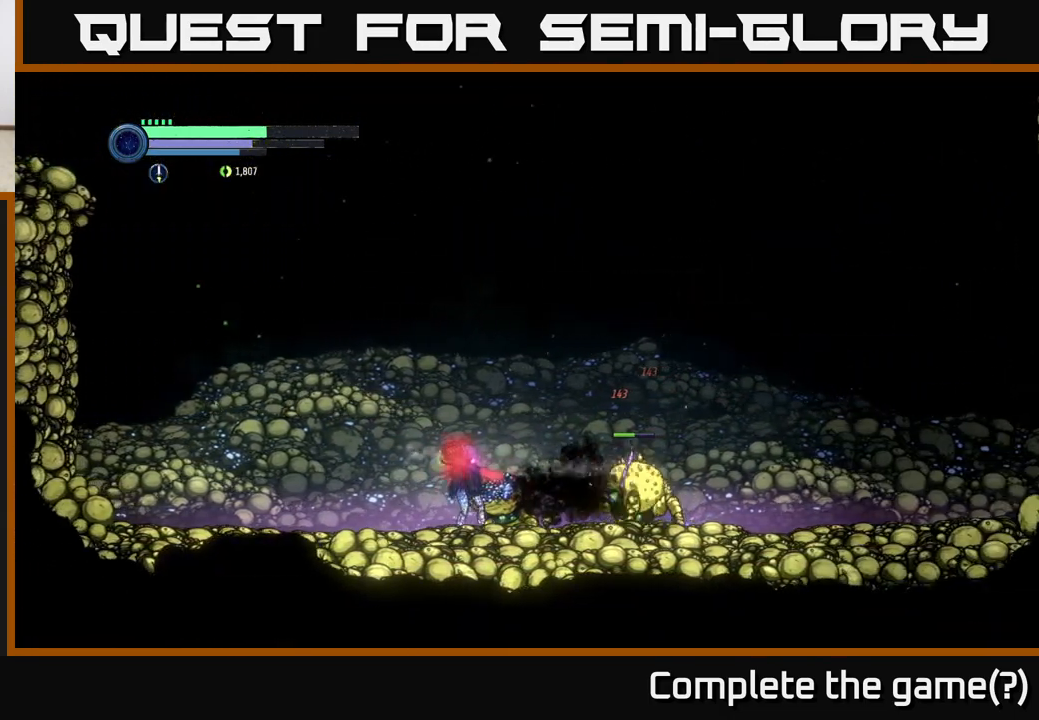
{"buttons": [], "left_stick": "left", "right_stick": "center", "events": [[367, "X", "down"], [367, "left_stick", "center"], [433, "X", "up"], [500, "left_stick", "left"]]}
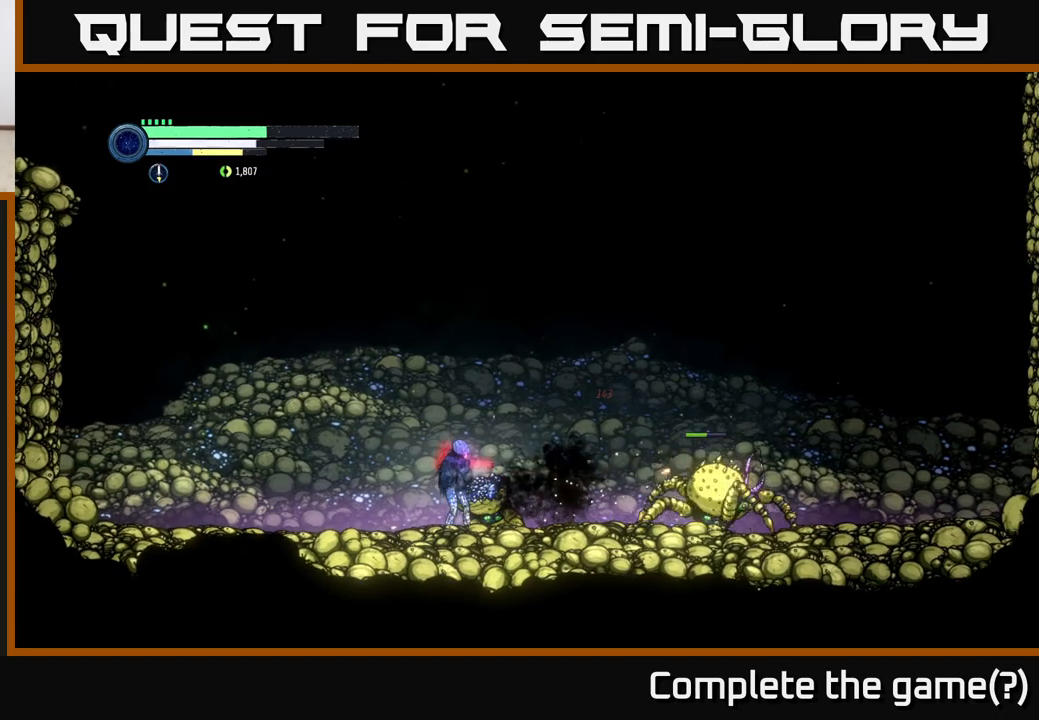
{"buttons": ["L2"], "left_stick": "right", "right_stick": "center", "events": [[50, "R2", "down"], [367, "left_stick", "right"], [383, "R2", "up"], [433, "L2", "down"]]}
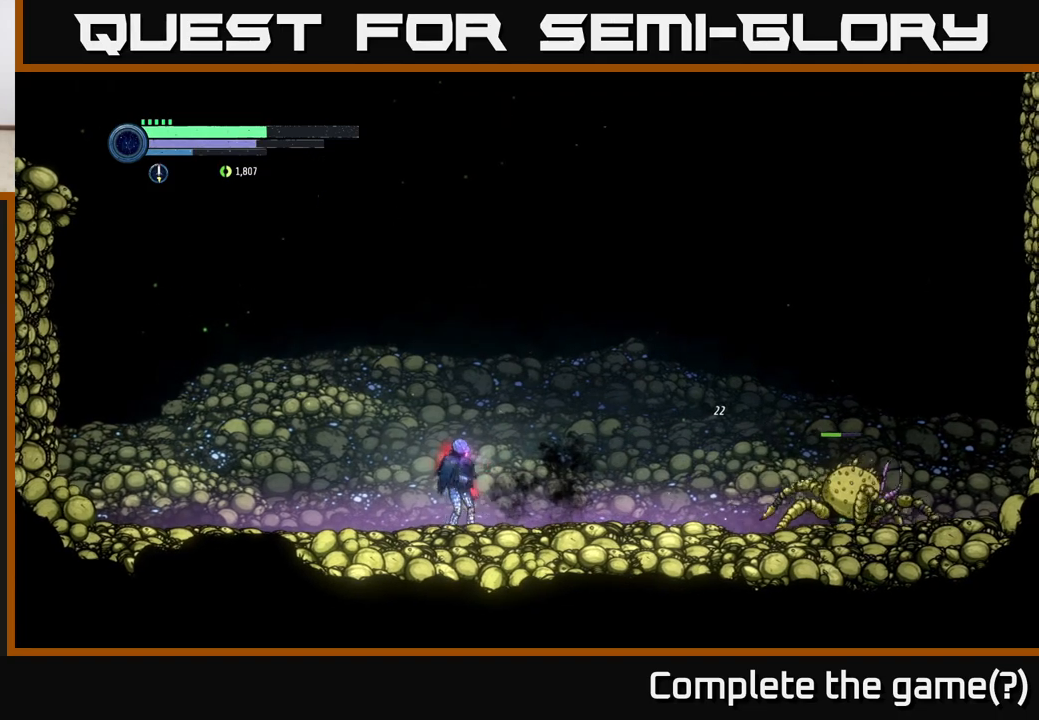
{"buttons": ["L2"], "left_stick": "right", "right_stick": "center", "events": [[50, "Y", "down"], [133, "Y", "up"]]}
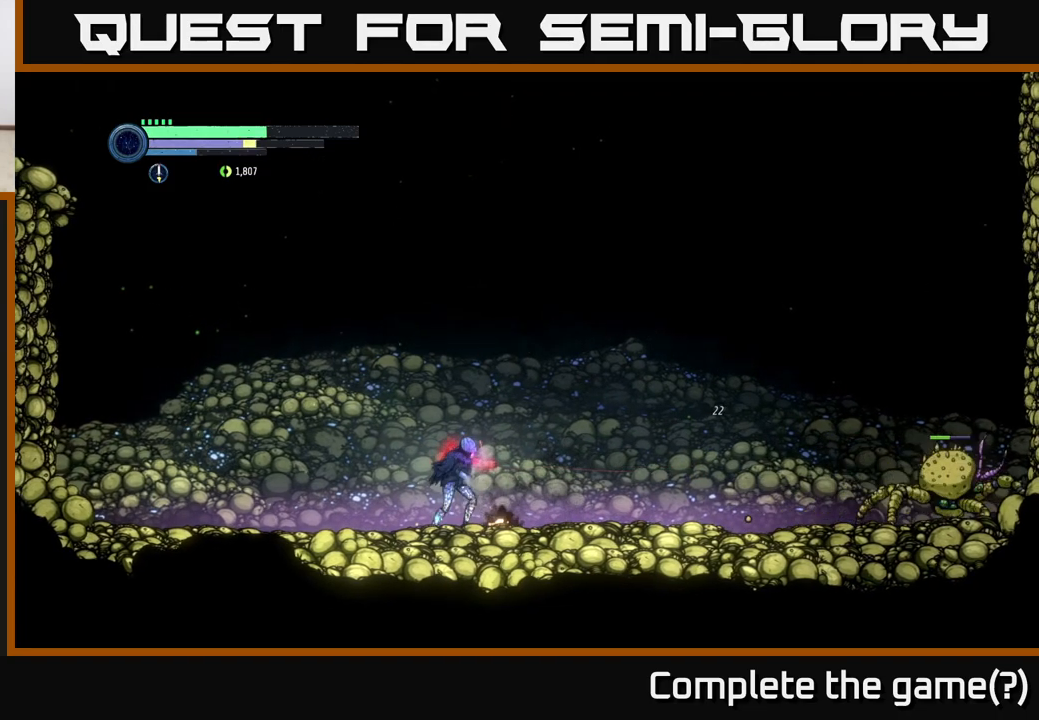
{"buttons": [], "left_stick": "center", "right_stick": "center", "events": [[17, "L2", "up"], [367, "left_stick", "center"]]}
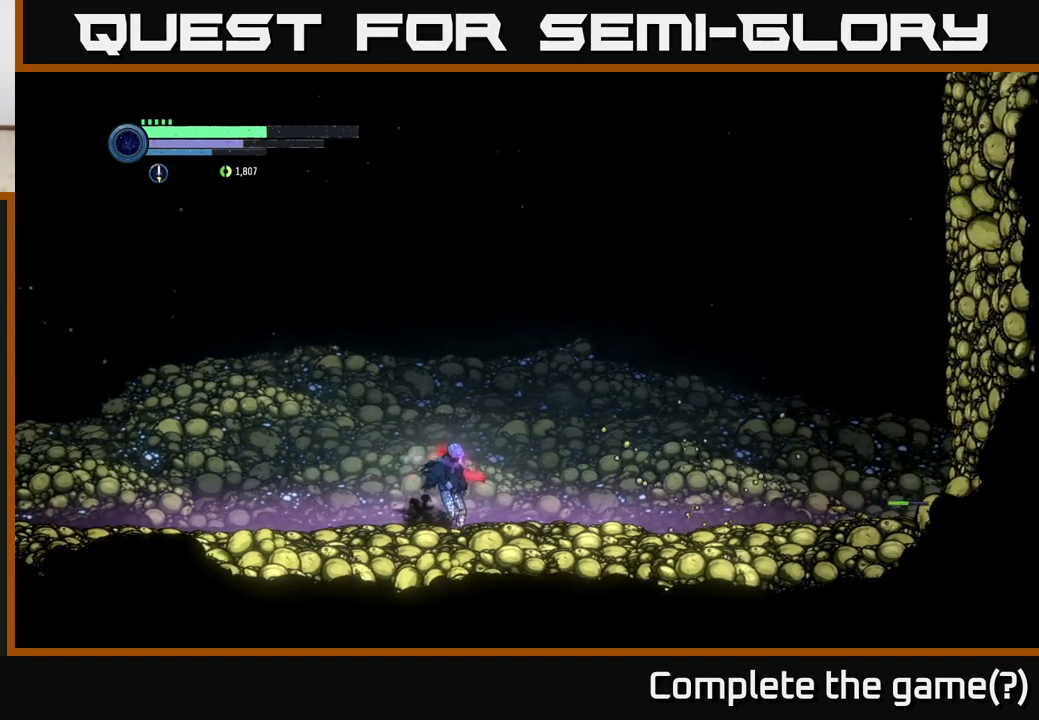
{"buttons": [], "left_stick": "left", "right_stick": "center", "events": [[50, "left_stick", "left"]]}
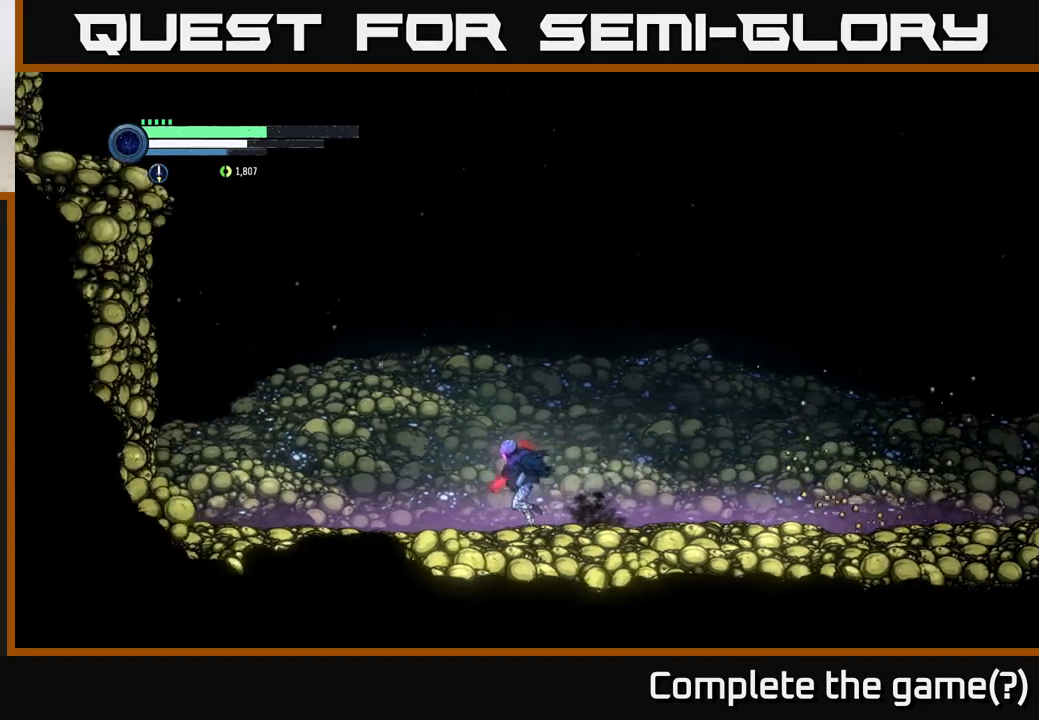
{"buttons": [], "left_stick": "left", "right_stick": "center", "events": []}
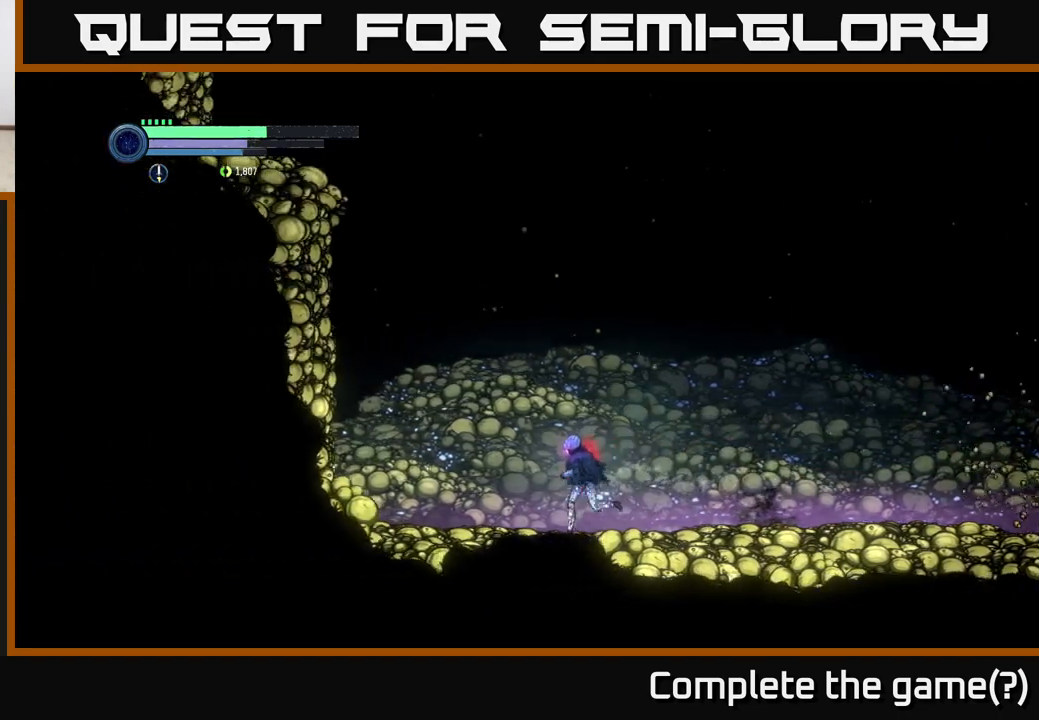
{"buttons": [], "left_stick": "right", "right_stick": "center", "events": [[83, "left_stick", "right"]]}